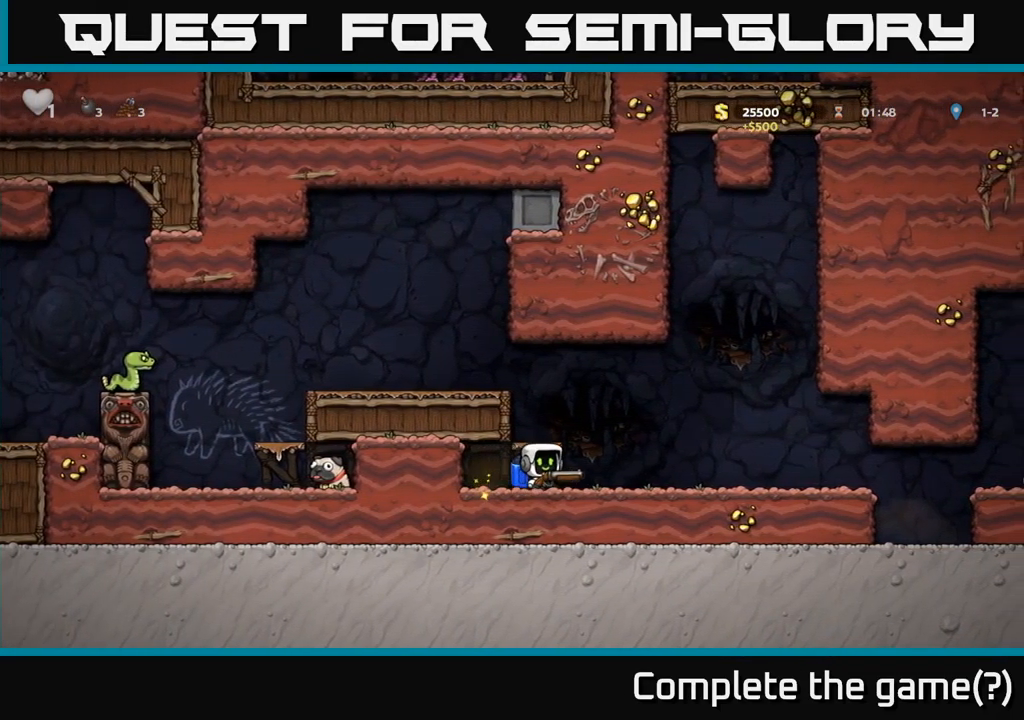
Gameplay with a controller (Xbox layout); each line is a JSON object with the inputs held at the frame after it. "events" lists button and stick changes between this image and that frame as [ms after this image, input, new state], when the widget could be followed in between. Not read: right_stick.
{"buttons": ["X"], "left_stick": "left", "events": [[67, "A", "down"], [117, "left_stick", "left"], [167, "A", "up"], [217, "A", "down"], [467, "X", "down"], [483, "A", "up"]]}
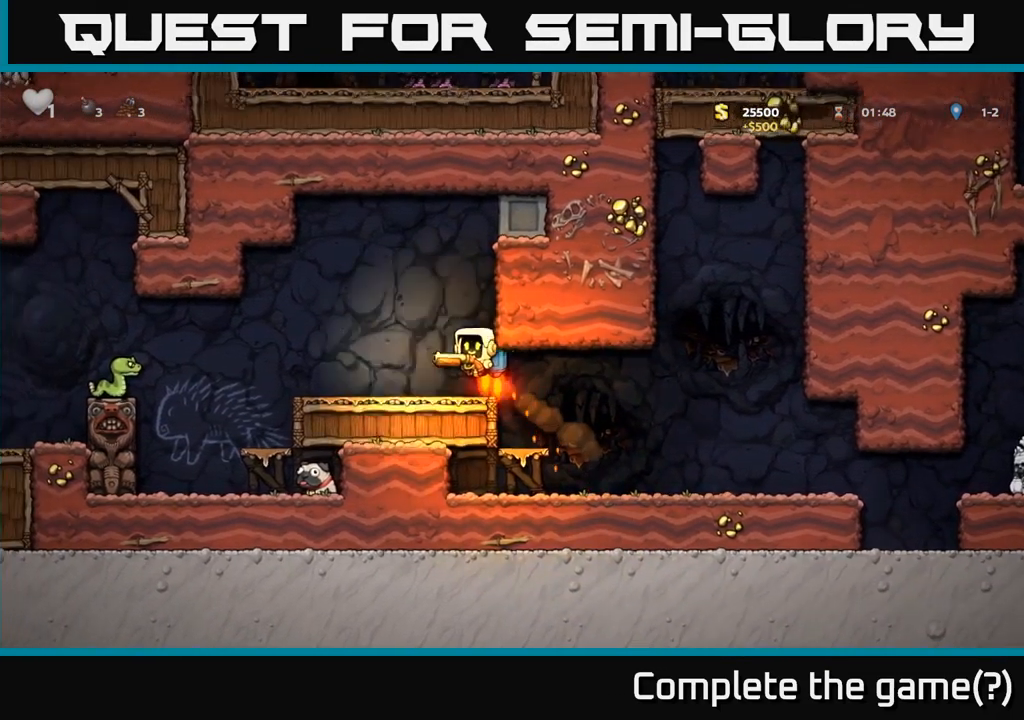
{"buttons": [], "left_stick": "center", "events": [[50, "X", "up"], [50, "left_stick", "center"], [167, "left_stick", "left"], [384, "left_stick", "center"]]}
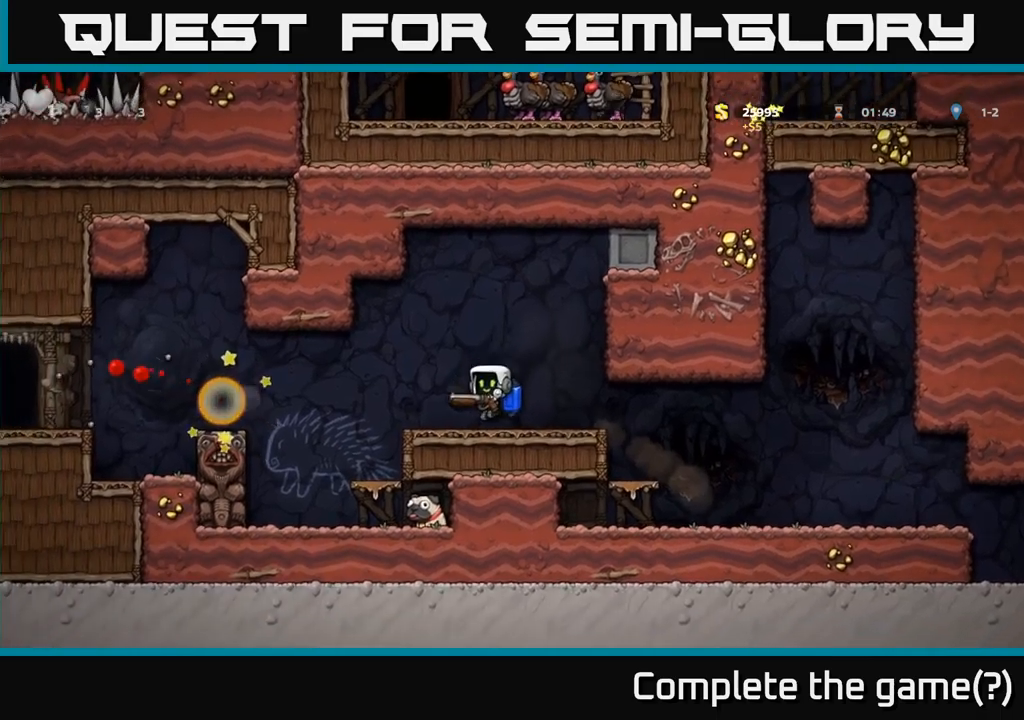
{"buttons": [], "left_stick": "left", "events": [[450, "left_stick", "left"]]}
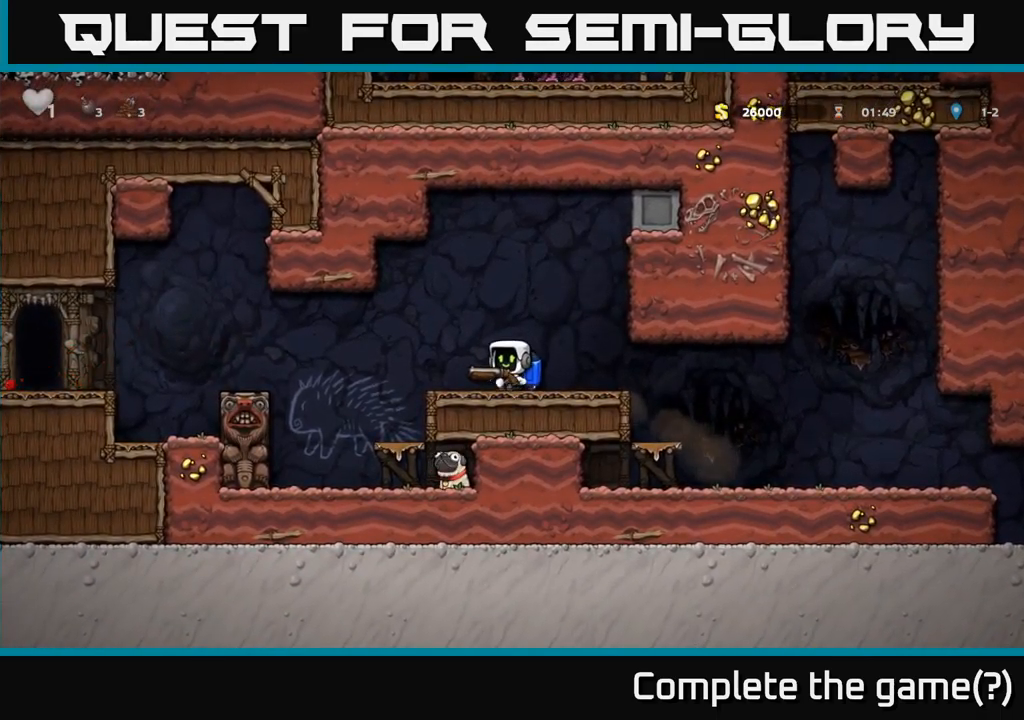
{"buttons": [], "left_stick": "left", "events": [[184, "A", "down"], [267, "A", "up"]]}
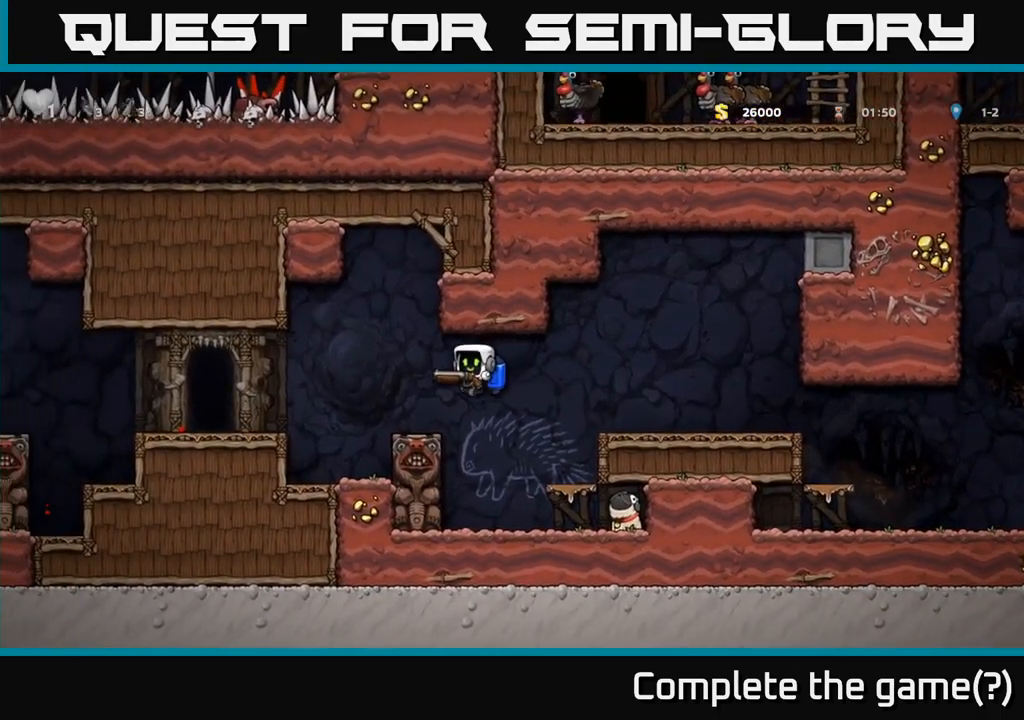
{"buttons": [], "left_stick": "down-left", "events": [[117, "A", "down"], [200, "A", "up"], [484, "left_stick", "down-left"]]}
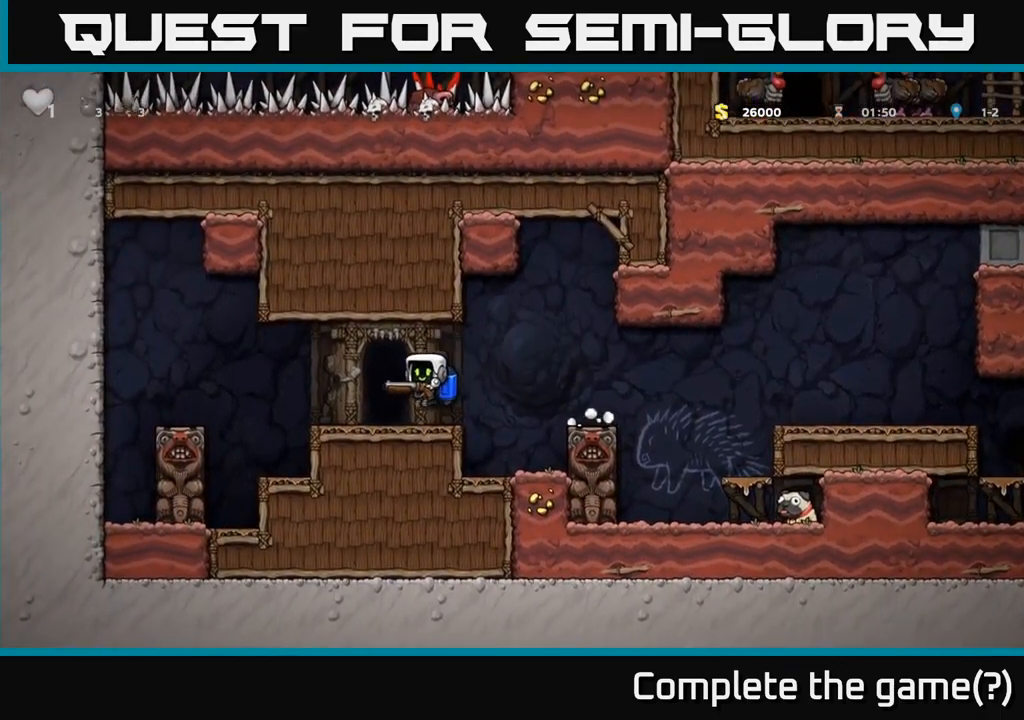
{"buttons": [], "left_stick": "right", "events": [[17, "left_stick", "down"], [117, "X", "down"], [217, "X", "up"], [217, "left_stick", "right"], [284, "A", "down"], [484, "A", "up"]]}
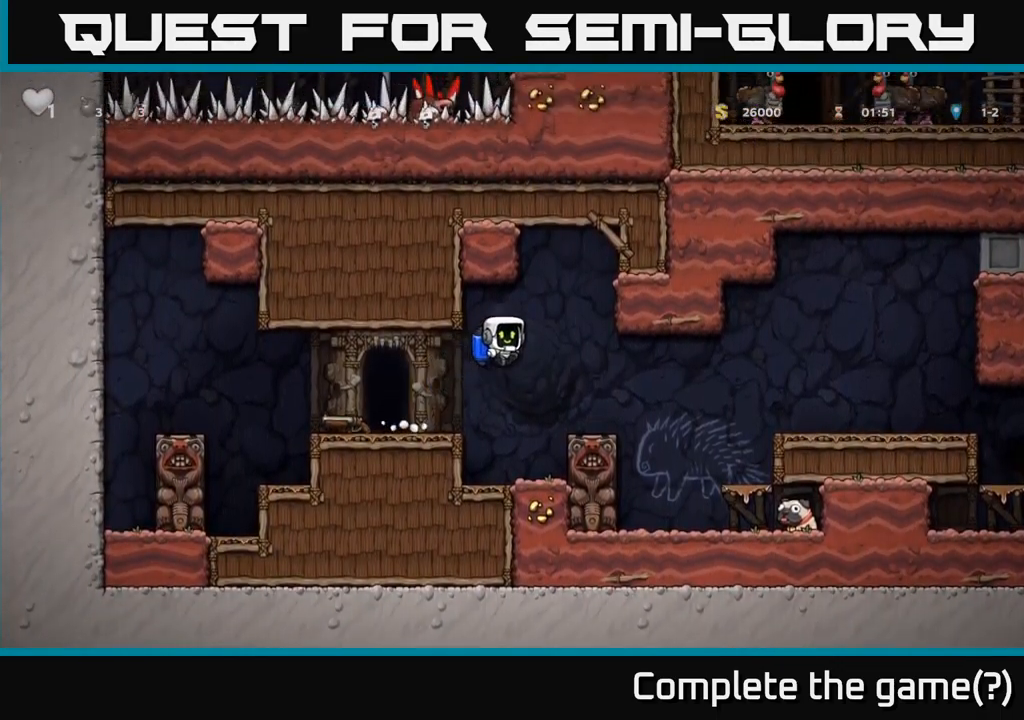
{"buttons": [], "left_stick": "right", "events": []}
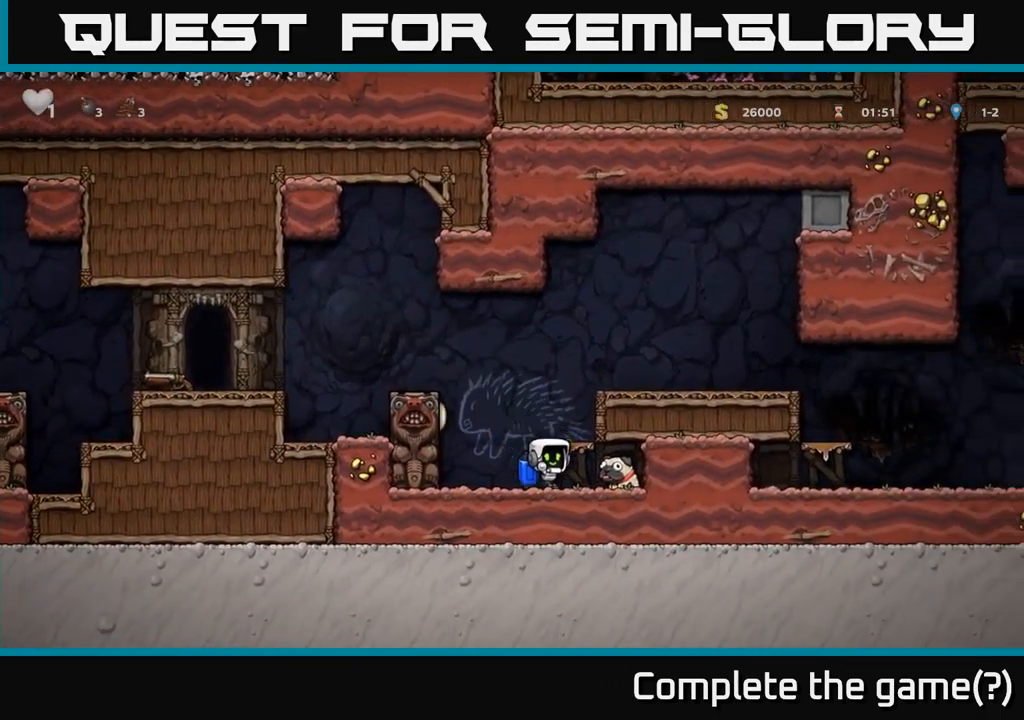
{"buttons": [], "left_stick": "down-right", "events": [[117, "left_stick", "down"], [200, "A", "down"], [284, "A", "up"], [350, "left_stick", "down-right"]]}
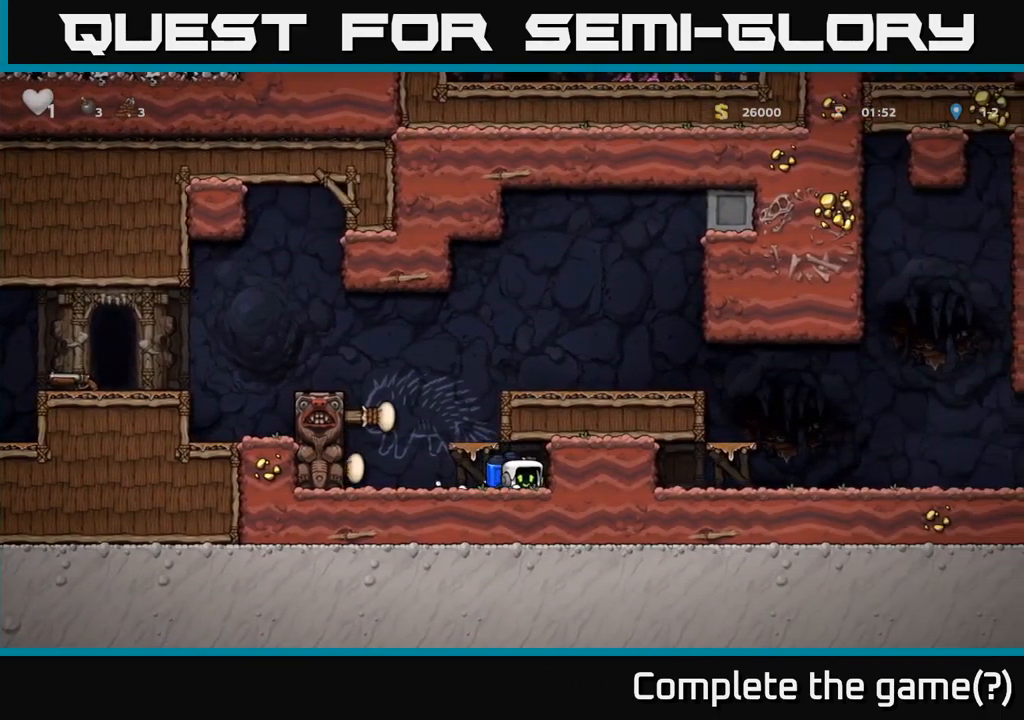
{"buttons": ["A"], "left_stick": "left", "events": [[17, "left_stick", "down"], [100, "X", "down"], [217, "X", "up"], [284, "left_stick", "left"], [434, "A", "down"]]}
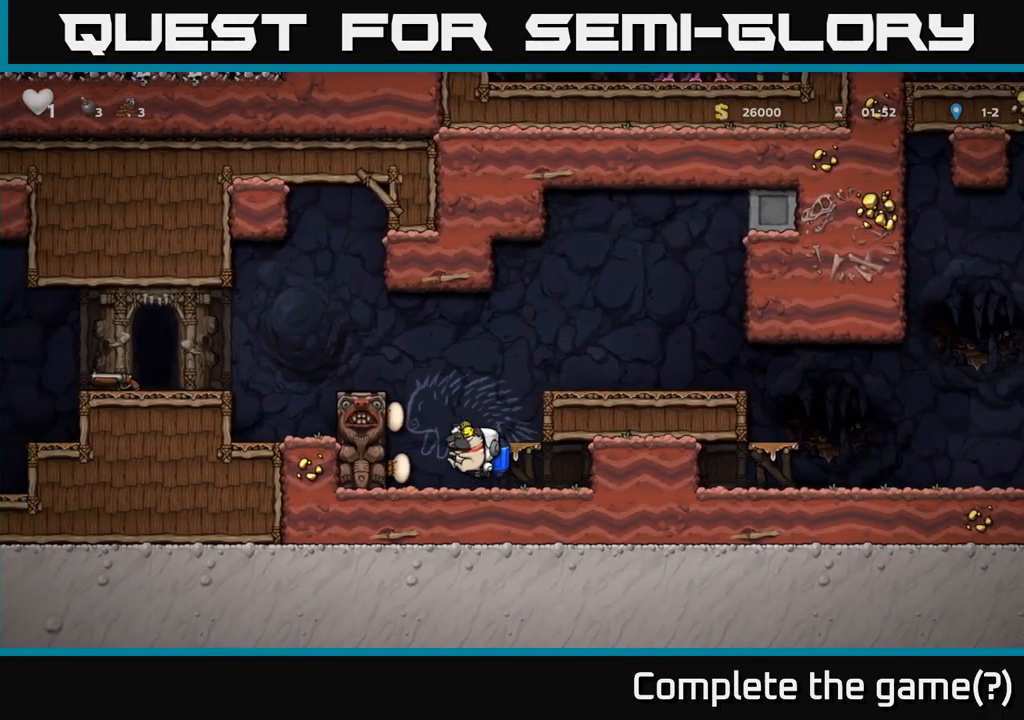
{"buttons": [], "left_stick": "left", "events": [[17, "A", "up"], [67, "A", "down"], [317, "A", "up"]]}
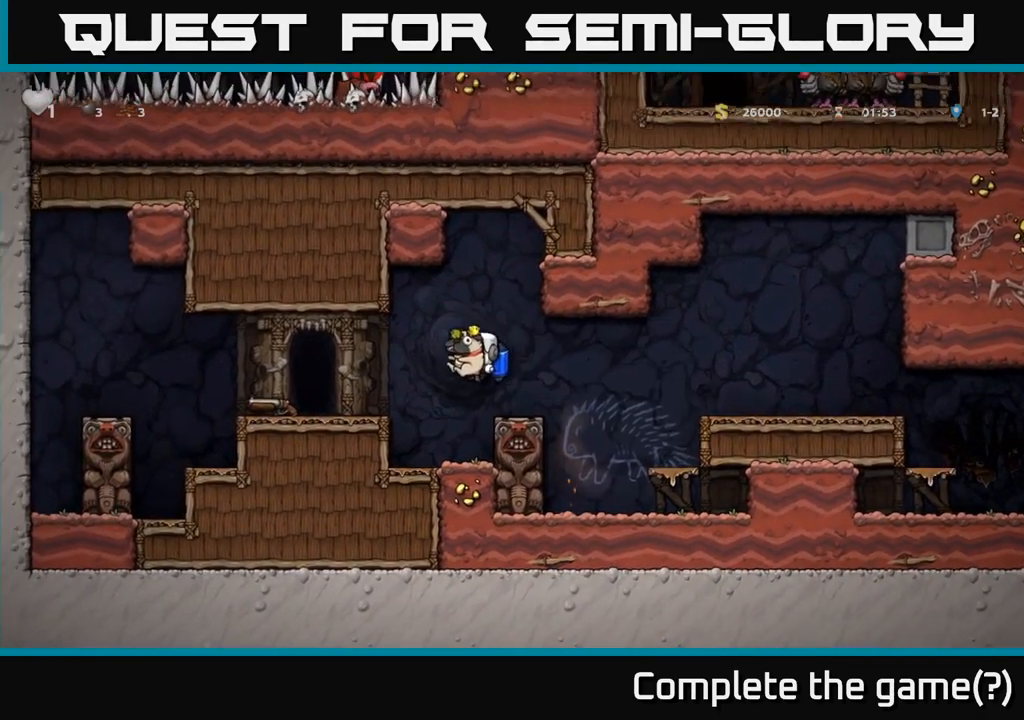
{"buttons": [], "left_stick": "right", "events": [[150, "A", "down"], [200, "A", "up"], [384, "left_stick", "center"], [467, "left_stick", "right"]]}
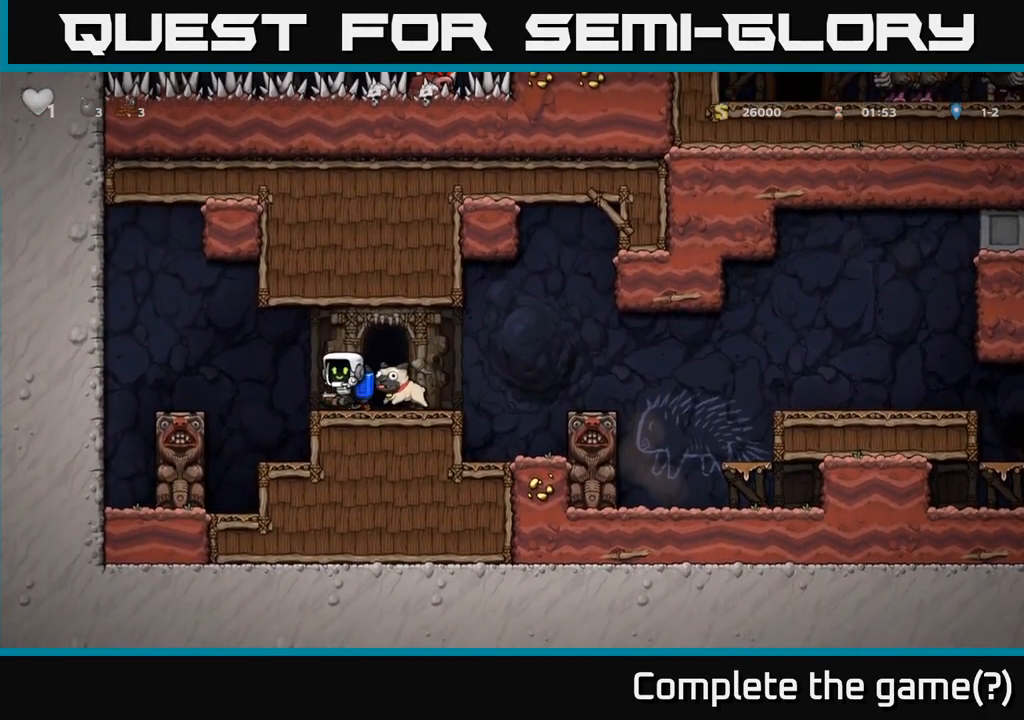
{"buttons": ["A"], "left_stick": "right", "events": [[100, "left_stick", "center"], [167, "left_stick", "right"], [434, "A", "down"]]}
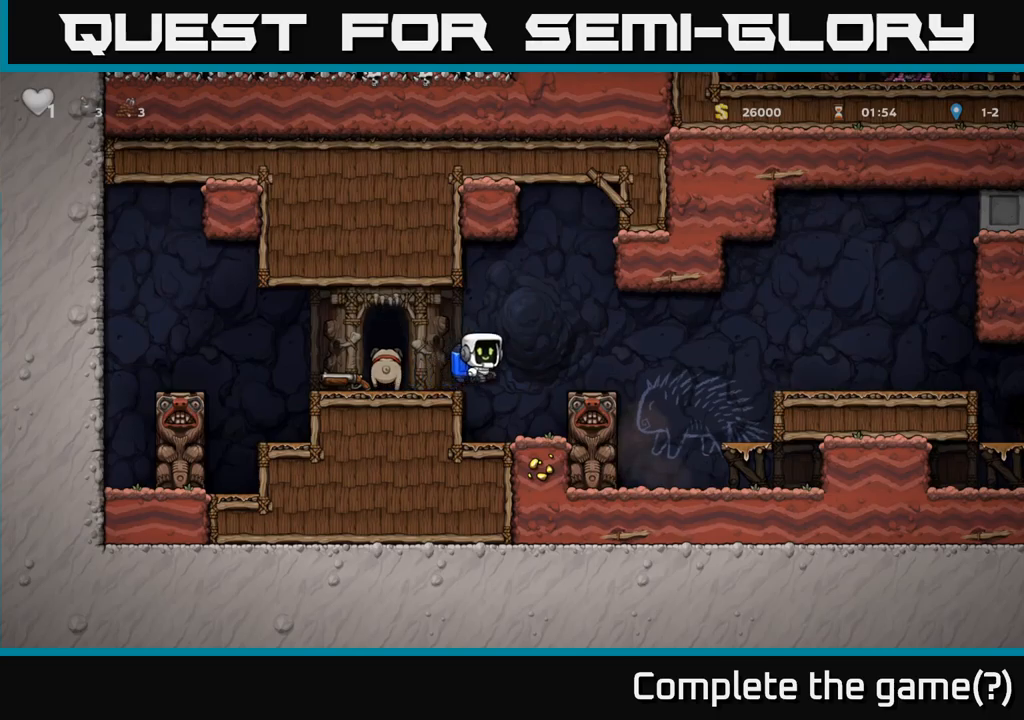
{"buttons": [], "left_stick": "right", "events": [[33, "A", "up"], [367, "A", "down"], [467, "A", "up"]]}
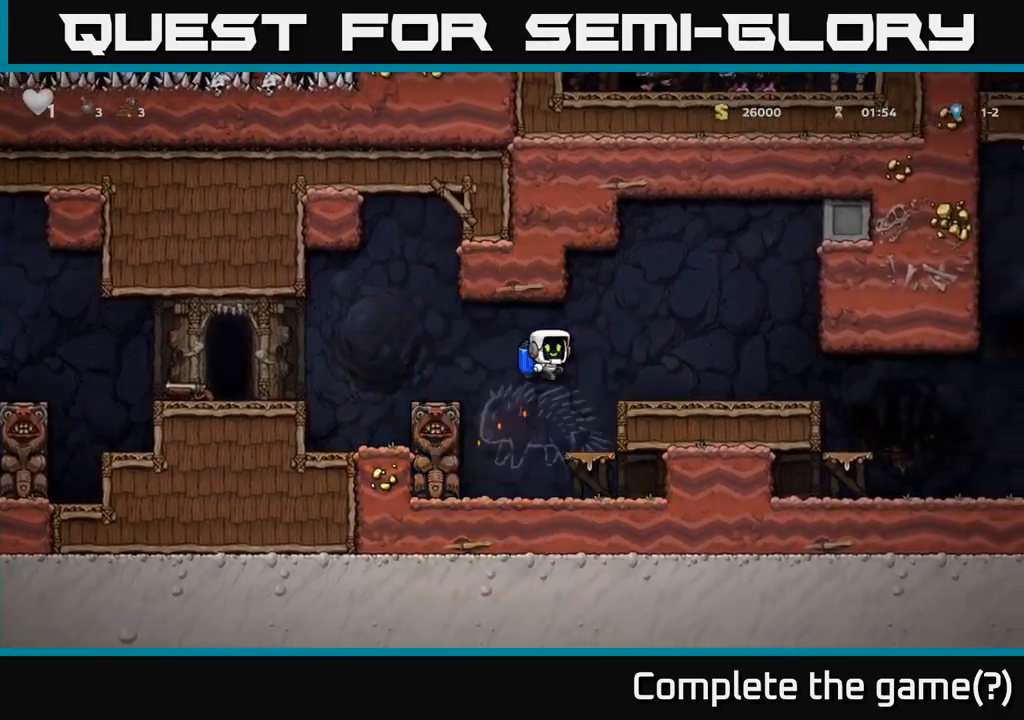
{"buttons": [], "left_stick": "right", "events": []}
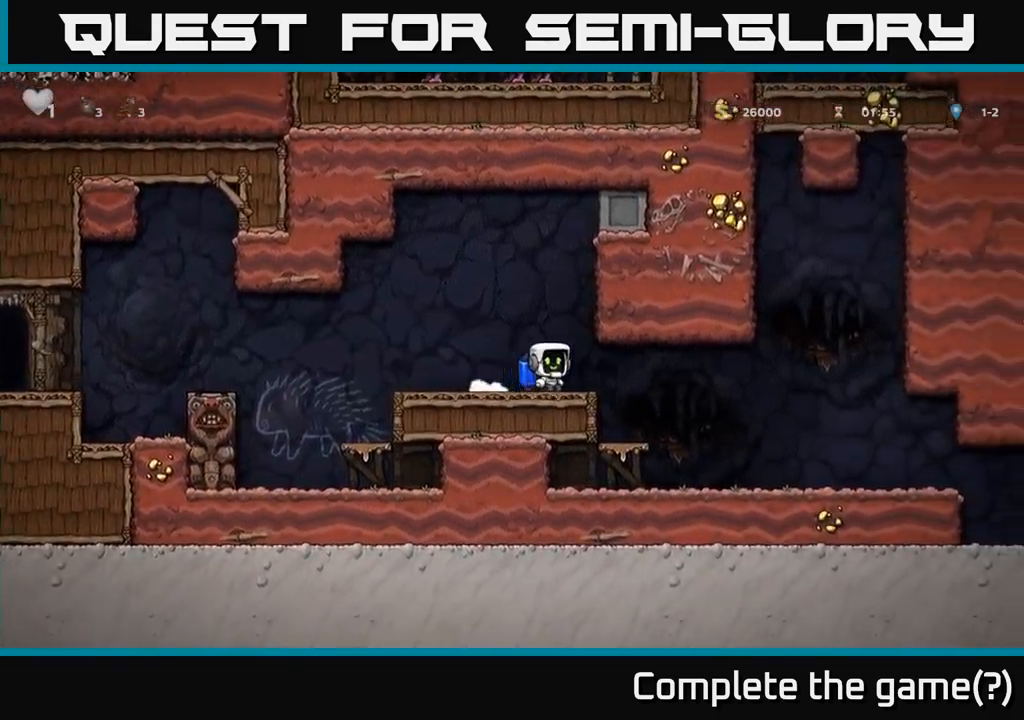
{"buttons": [], "left_stick": "right", "events": []}
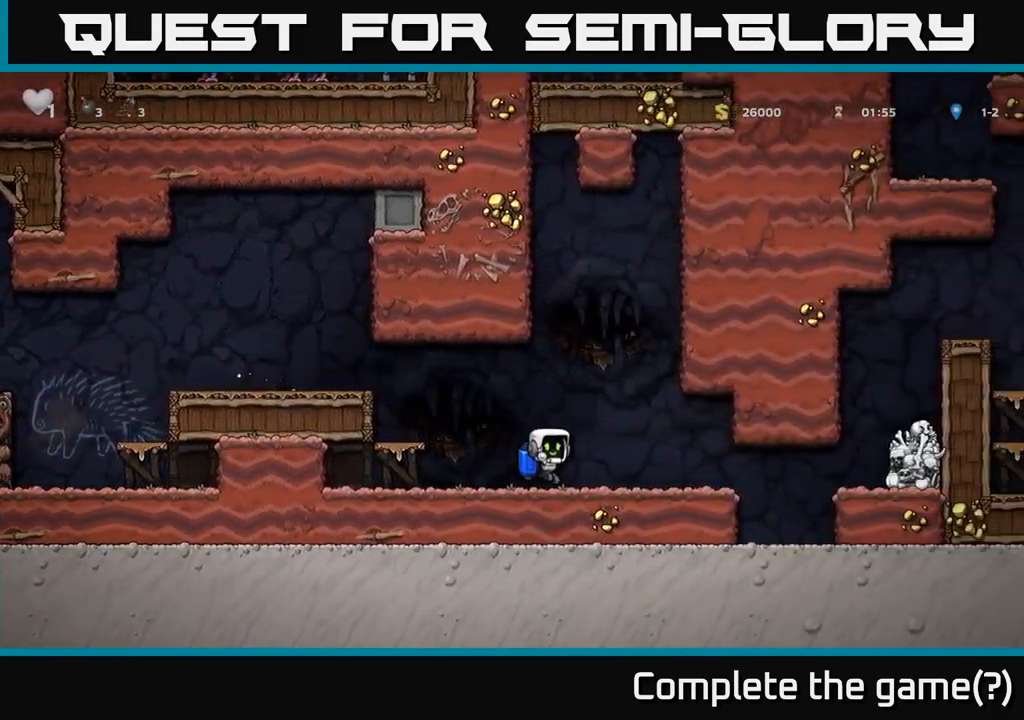
{"buttons": [], "left_stick": "right", "events": [[433, "A", "down"], [483, "A", "up"]]}
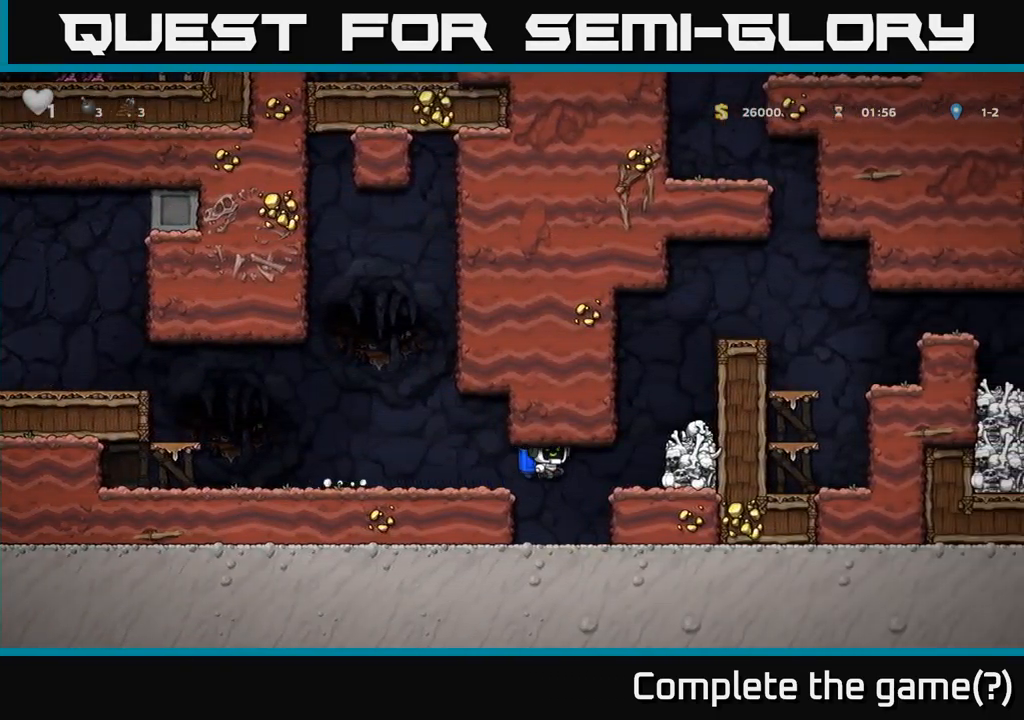
{"buttons": ["A"], "left_stick": "right", "events": [[83, "A", "down"], [150, "A", "up"], [200, "A", "down"]]}
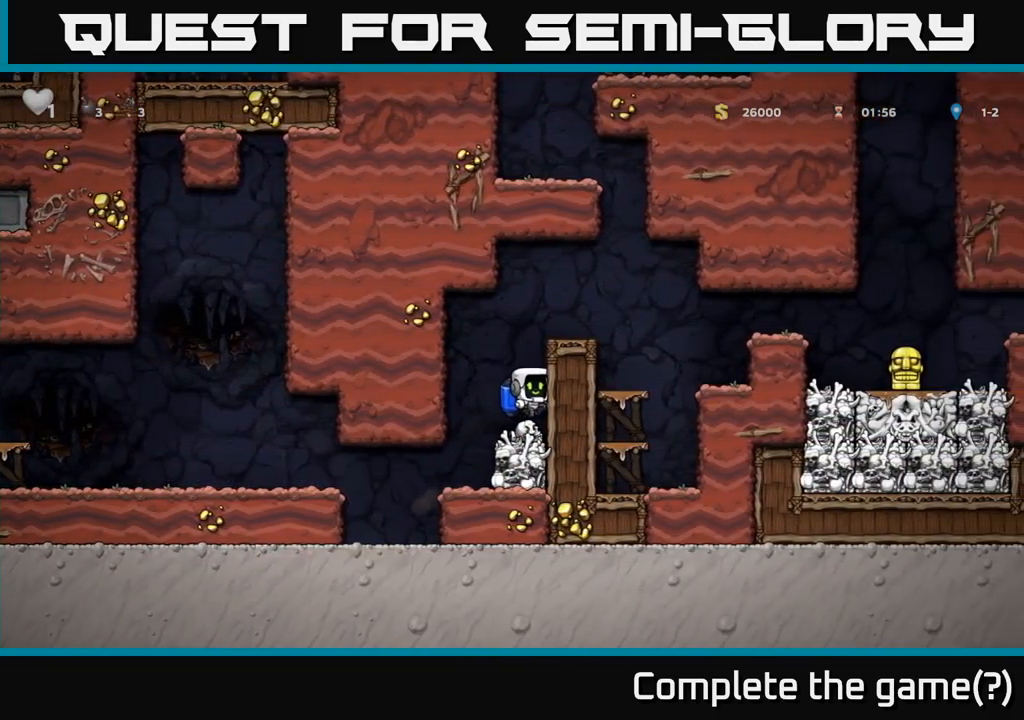
{"buttons": ["A"], "left_stick": "right", "events": [[200, "A", "up"], [250, "A", "down"], [367, "A", "up"], [433, "A", "down"]]}
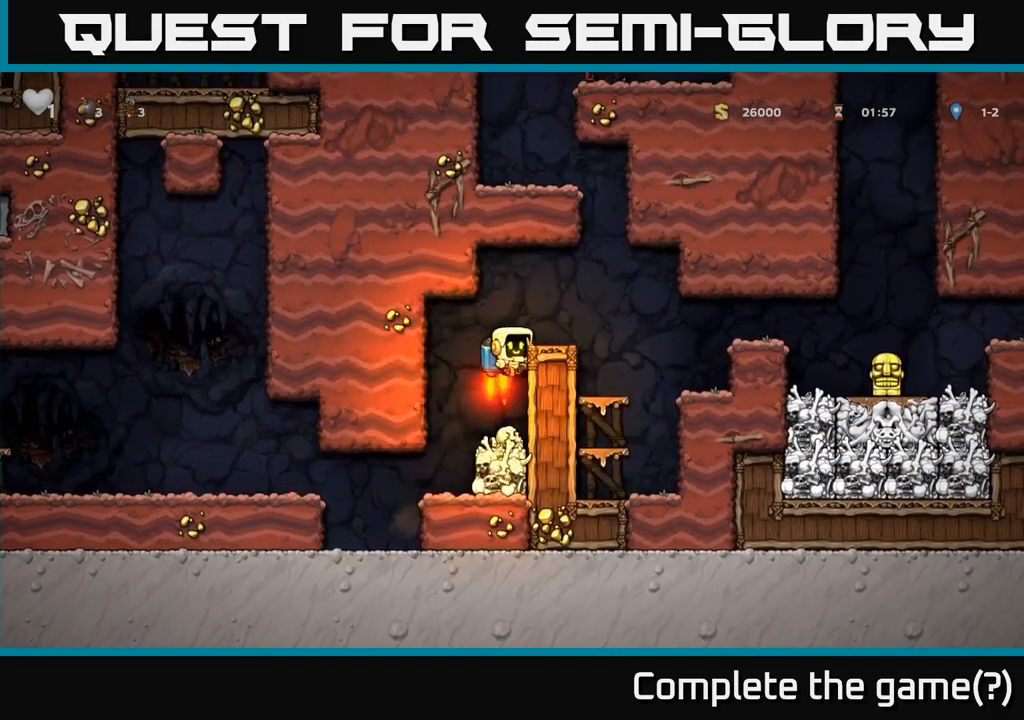
{"buttons": ["A"], "left_stick": "right", "events": [[50, "A", "up"], [450, "A", "down"]]}
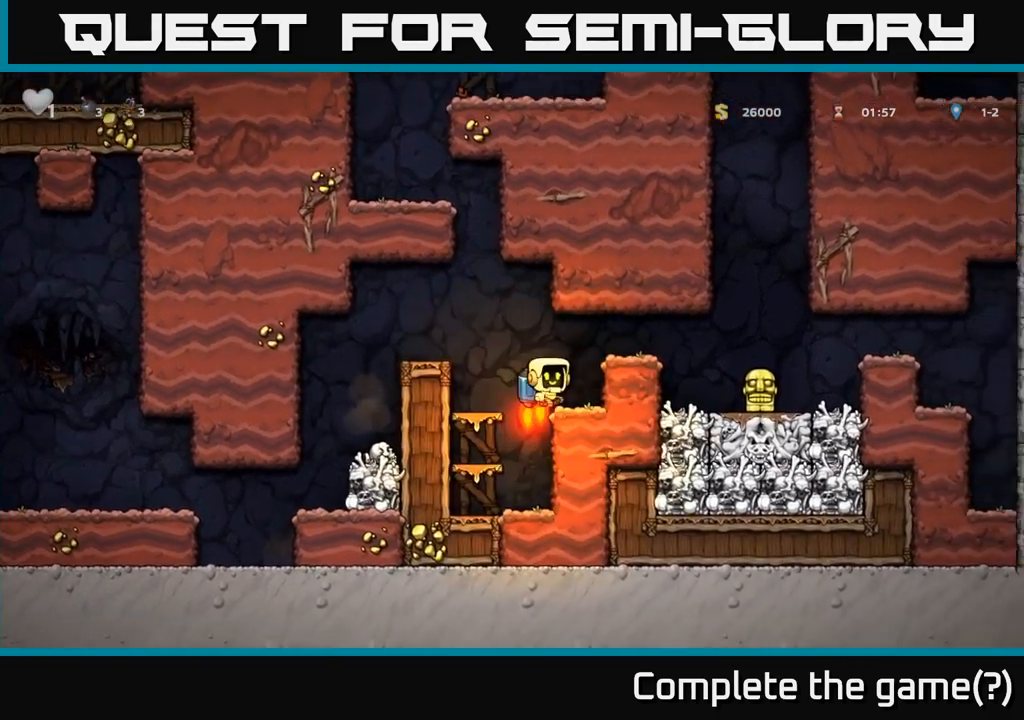
{"buttons": [], "left_stick": "right", "events": [[100, "A", "up"]]}
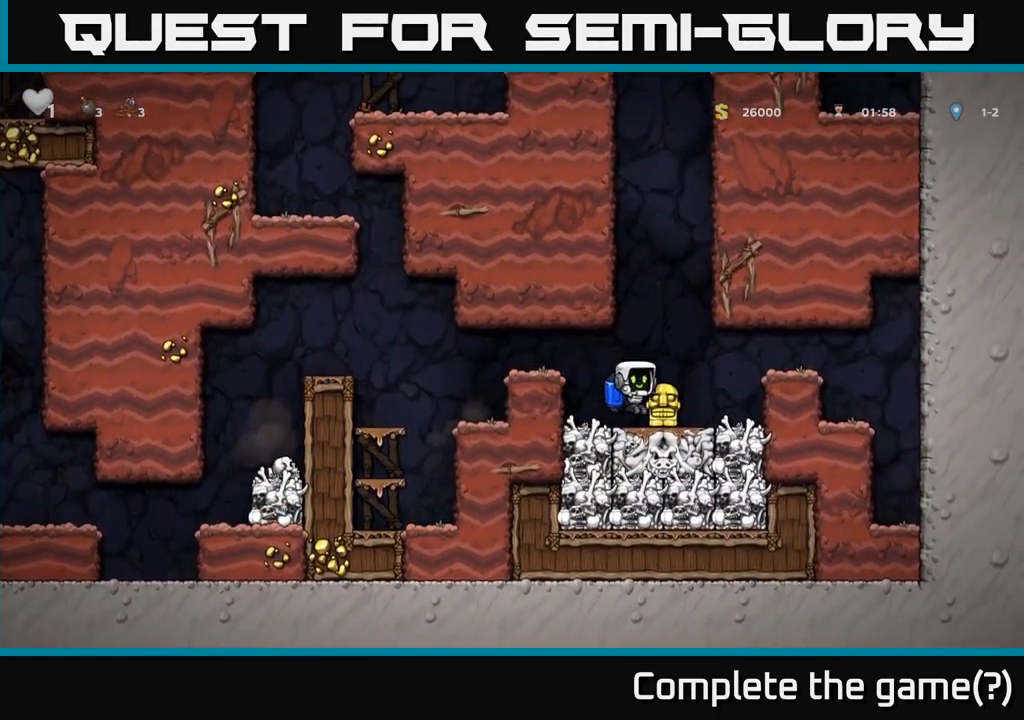
{"buttons": ["A"], "left_stick": "left", "events": [[17, "left_stick", "center"], [100, "left_stick", "down"], [183, "X", "down"], [267, "left_stick", "left"], [283, "X", "up"], [400, "A", "down"]]}
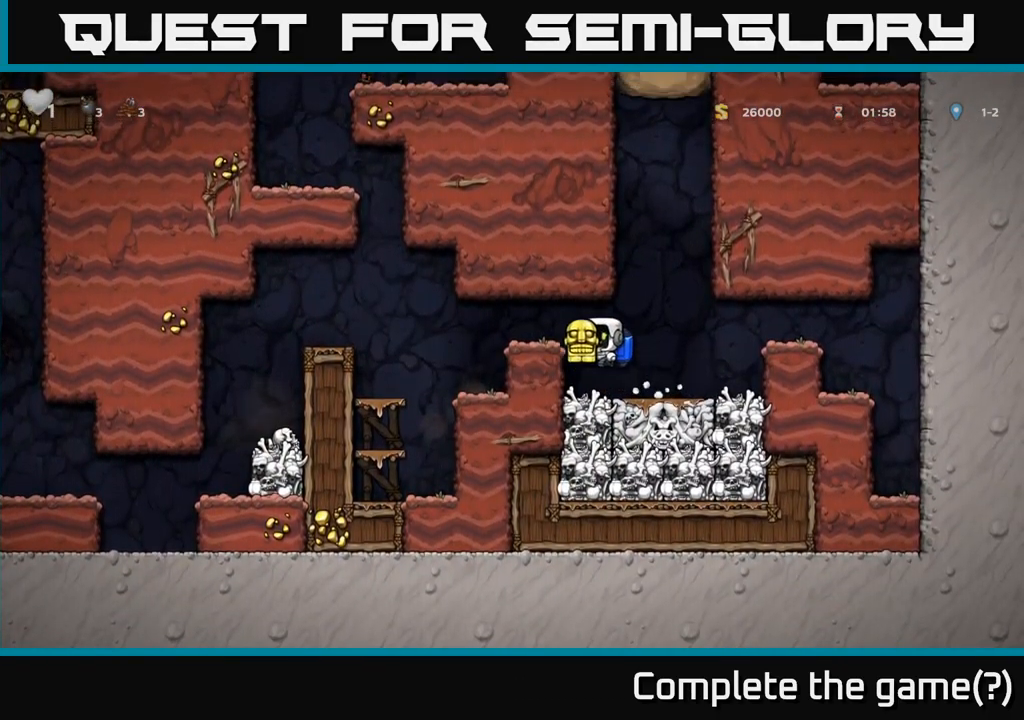
{"buttons": [], "left_stick": "left", "events": [[117, "A", "up"], [350, "A", "down"], [433, "A", "up"]]}
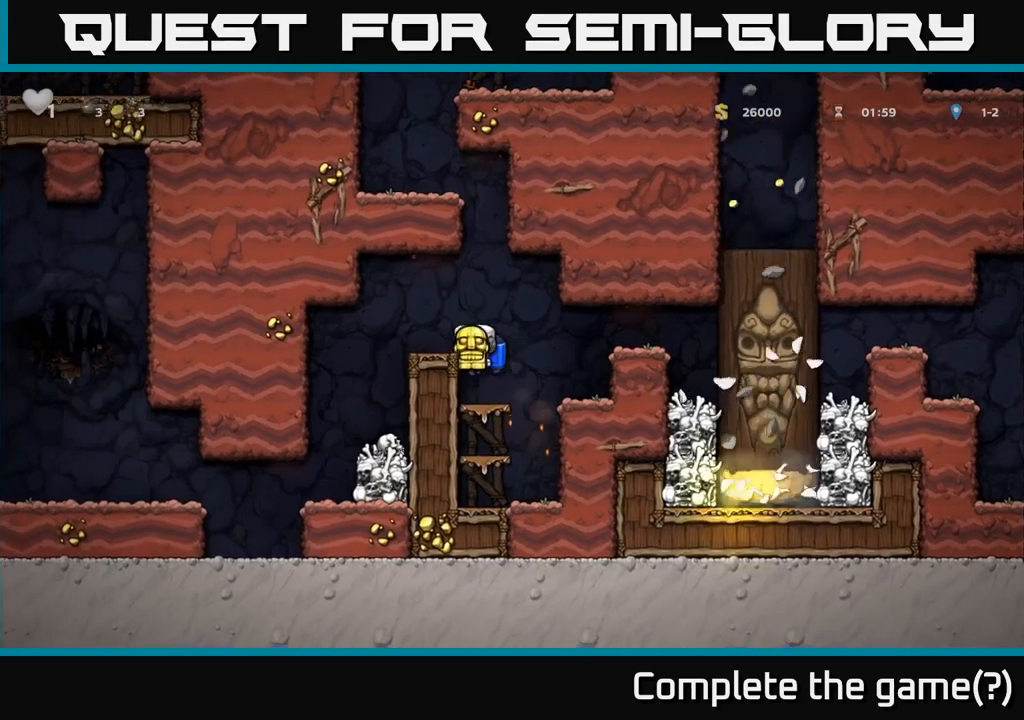
{"buttons": [], "left_stick": "left", "events": [[17, "A", "down"], [33, "A", "up"]]}
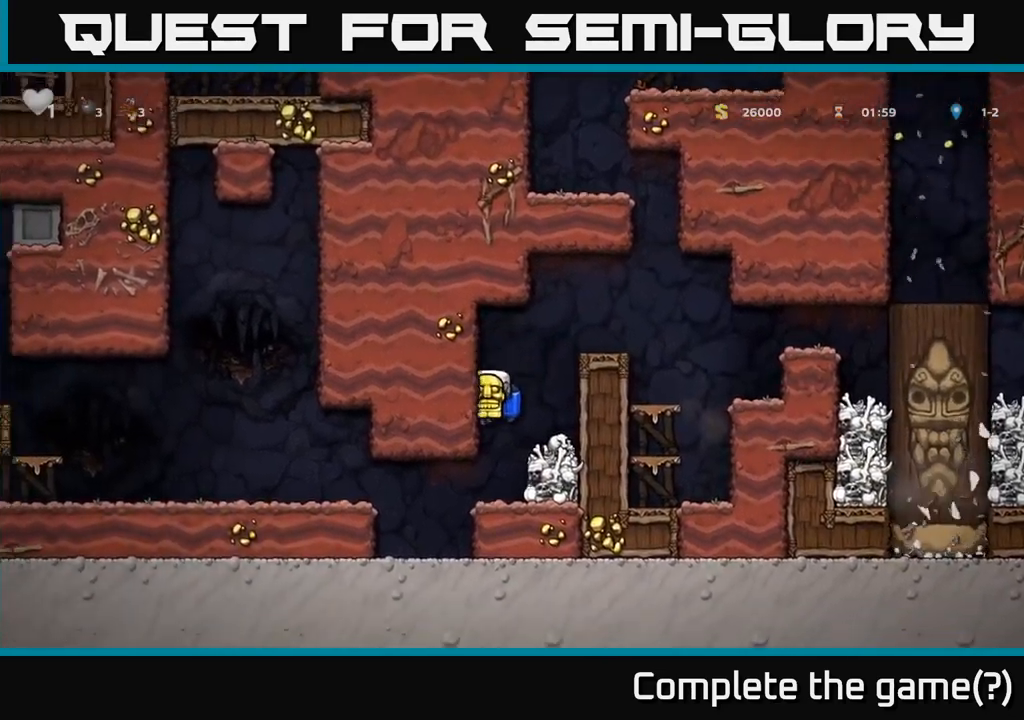
{"buttons": [], "left_stick": "left", "events": [[183, "A", "down"], [317, "A", "up"], [367, "A", "down"], [500, "A", "up"]]}
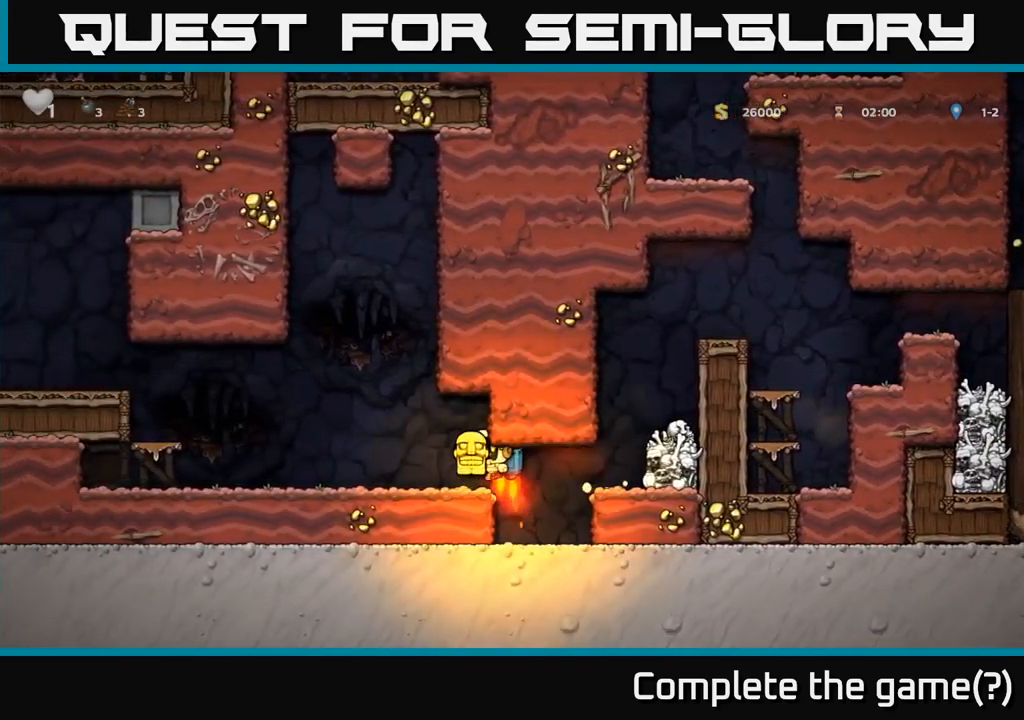
{"buttons": [], "left_stick": "left", "events": [[383, "A", "down"], [467, "A", "up"]]}
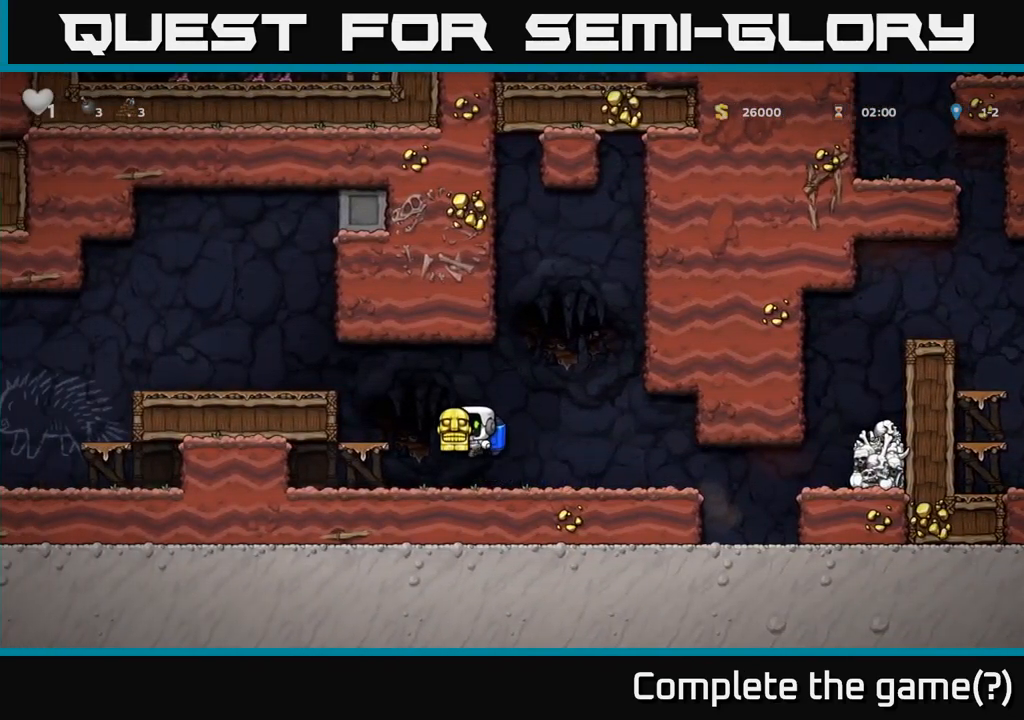
{"buttons": [], "left_stick": "left", "events": [[50, "A", "down"], [233, "A", "up"]]}
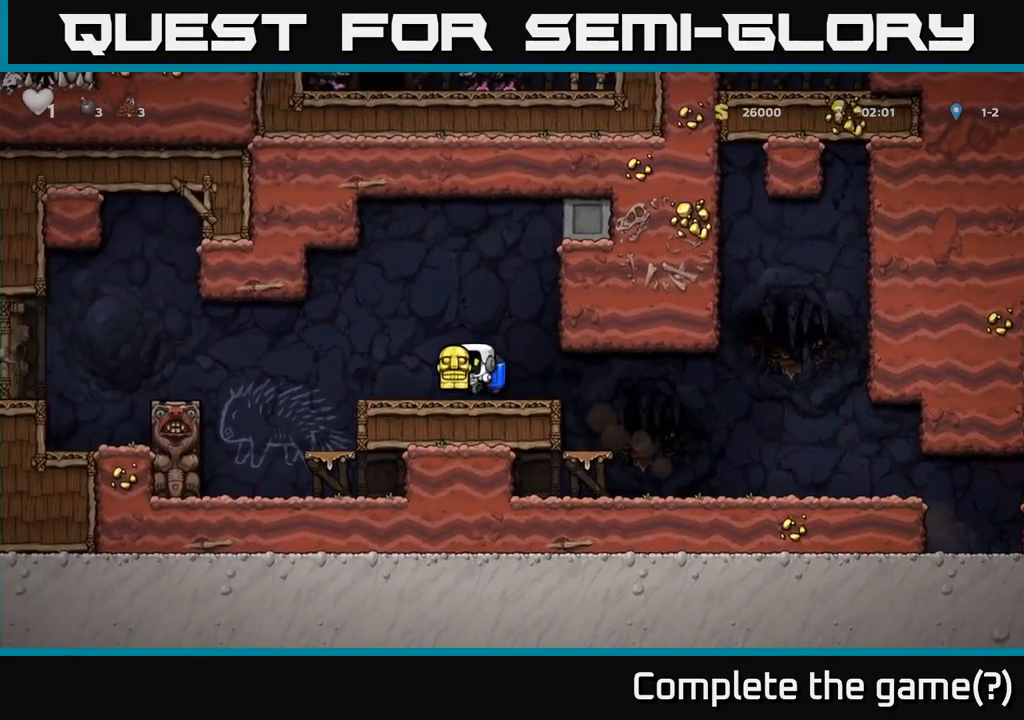
{"buttons": [], "left_stick": "left", "events": [[250, "A", "down"], [383, "A", "up"]]}
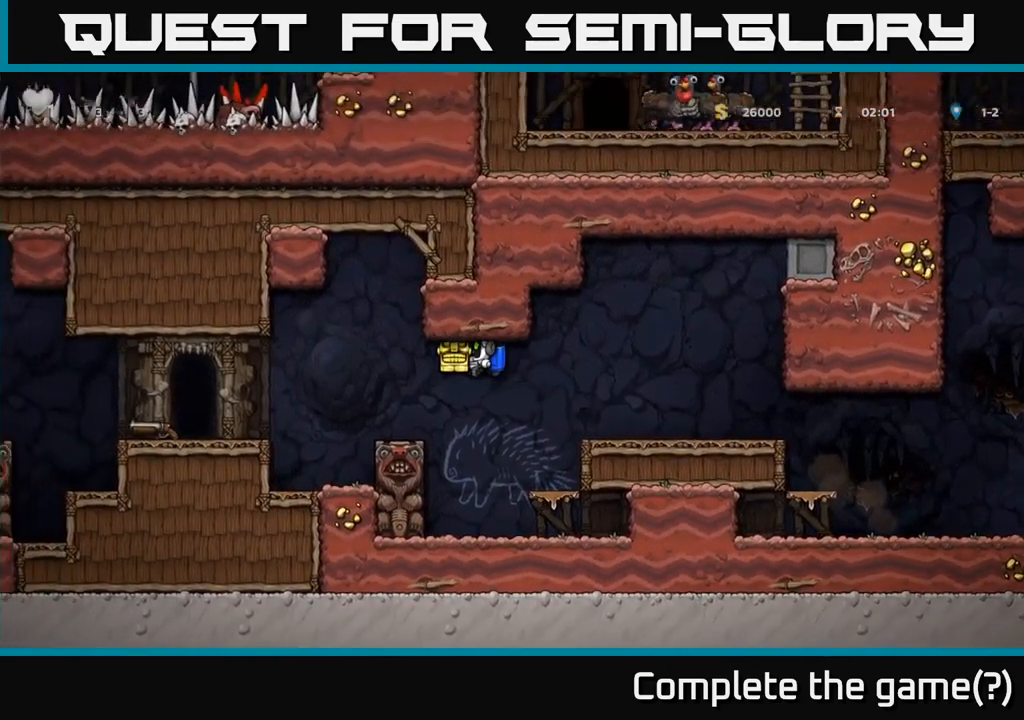
{"buttons": [], "left_stick": "left", "events": [[167, "A", "down"], [250, "A", "up"]]}
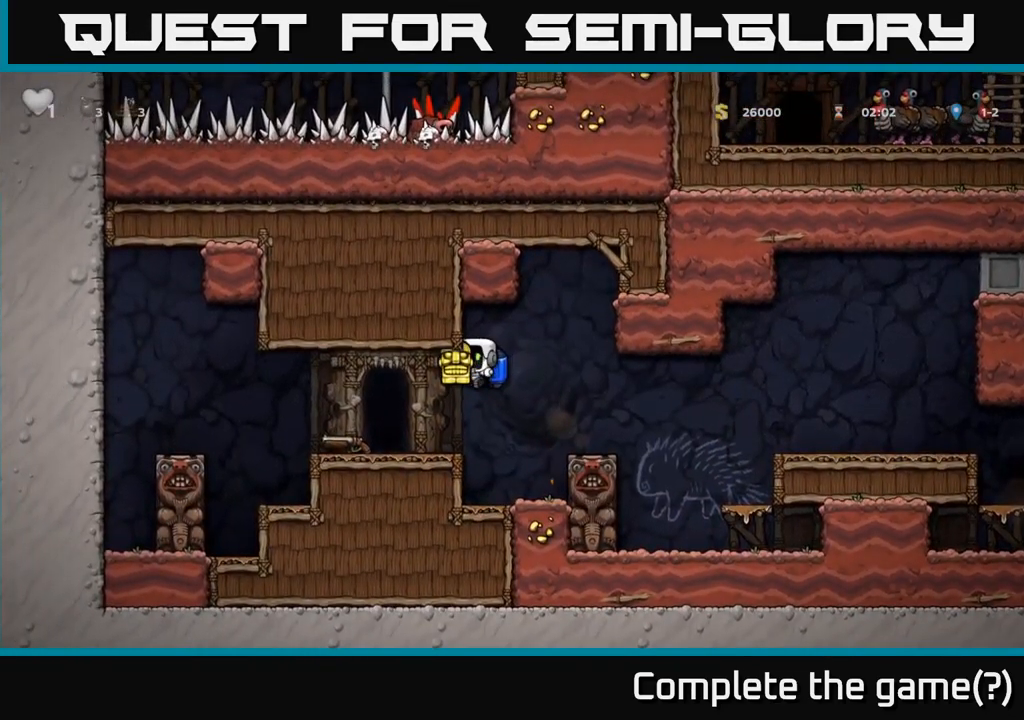
{"buttons": [], "left_stick": "down", "events": [[317, "left_stick", "down"], [400, "X", "down"], [483, "X", "up"]]}
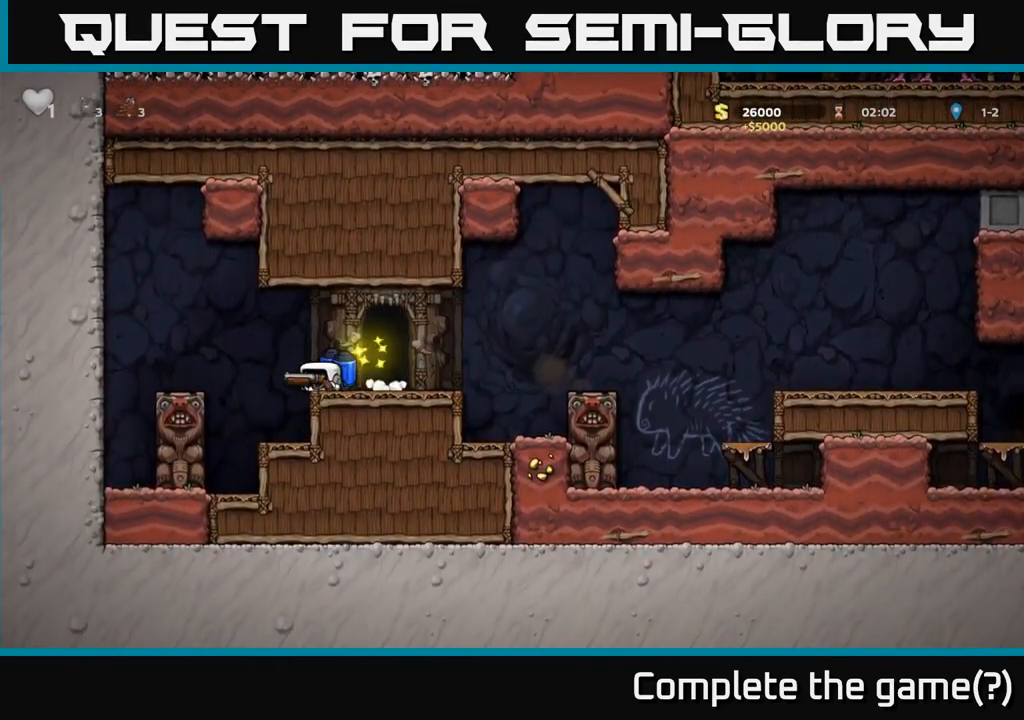
{"buttons": [], "left_stick": "center", "events": [[100, "left_stick", "right"], [283, "left_stick", "center"], [300, "L2", "down"], [400, "L2", "up"]]}